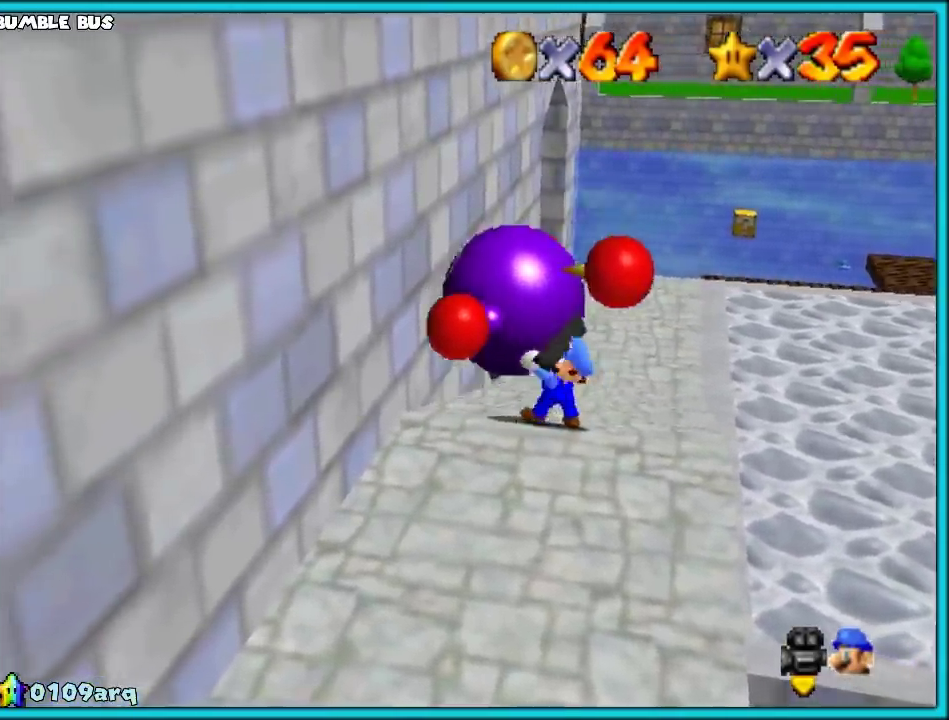
Gameplay with a controller (PlayStation layout); each line is a JSON object with the inputs held at the frame after it. "events" lists button and stick changes between this image and that frame as [ms after this image, input, new state], when the widget could be followed in between. Not read: L3 R3.
{"buttons": [], "left_stick": "center", "events": []}
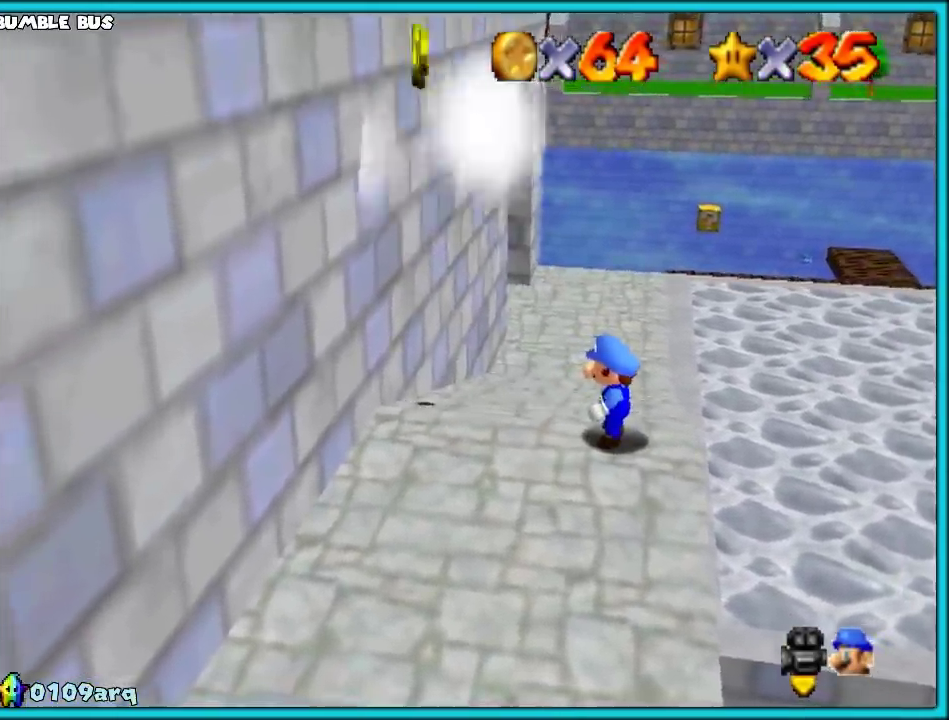
{"buttons": [], "left_stick": "up-left"}
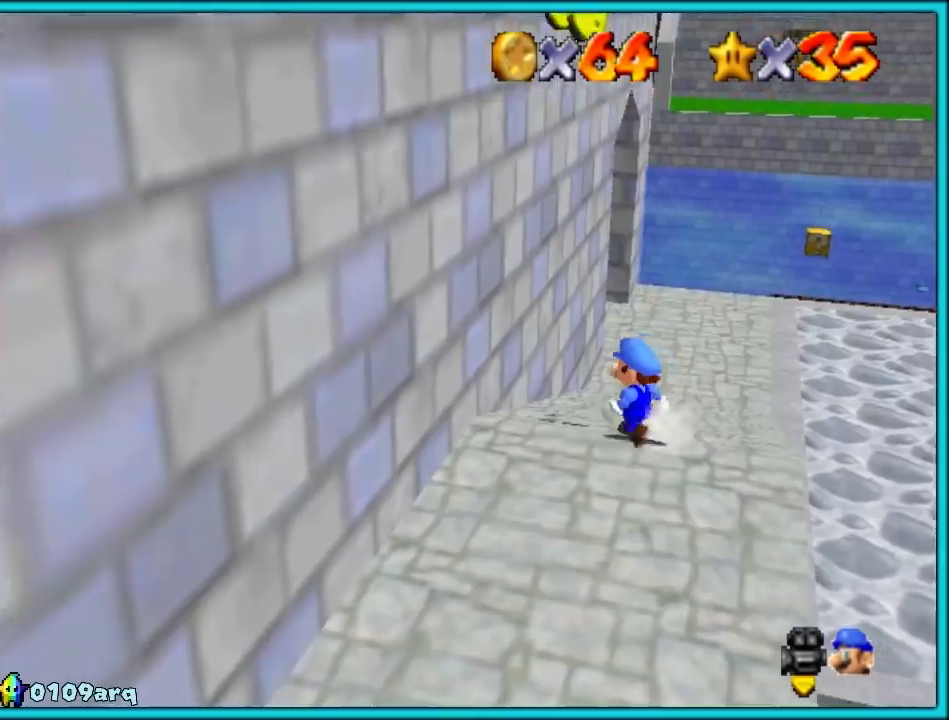
{"buttons": [], "left_stick": "up-right"}
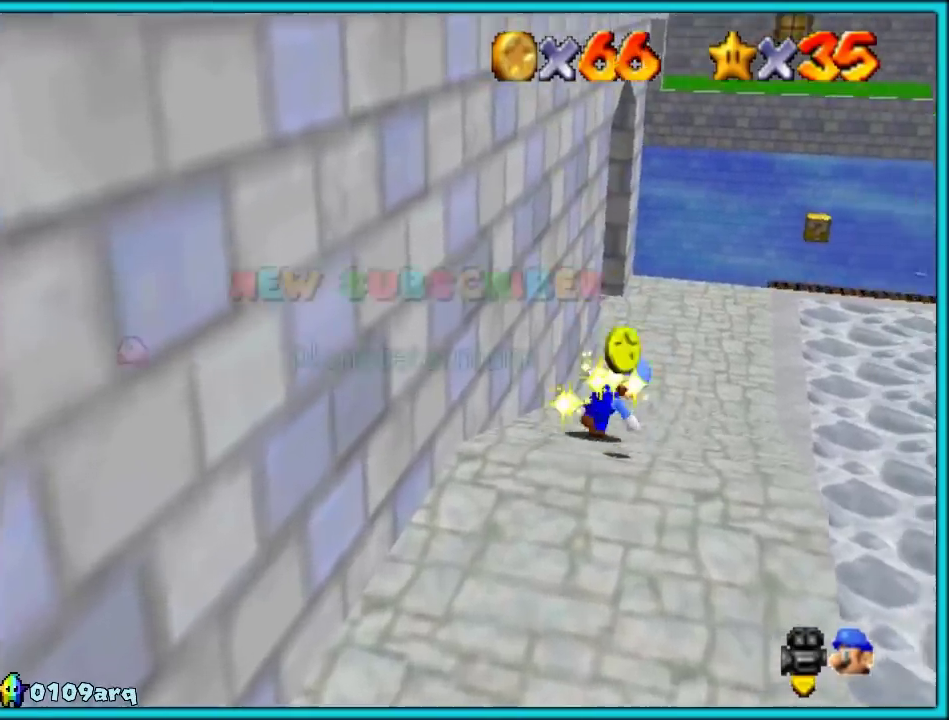
{"buttons": [], "left_stick": "down"}
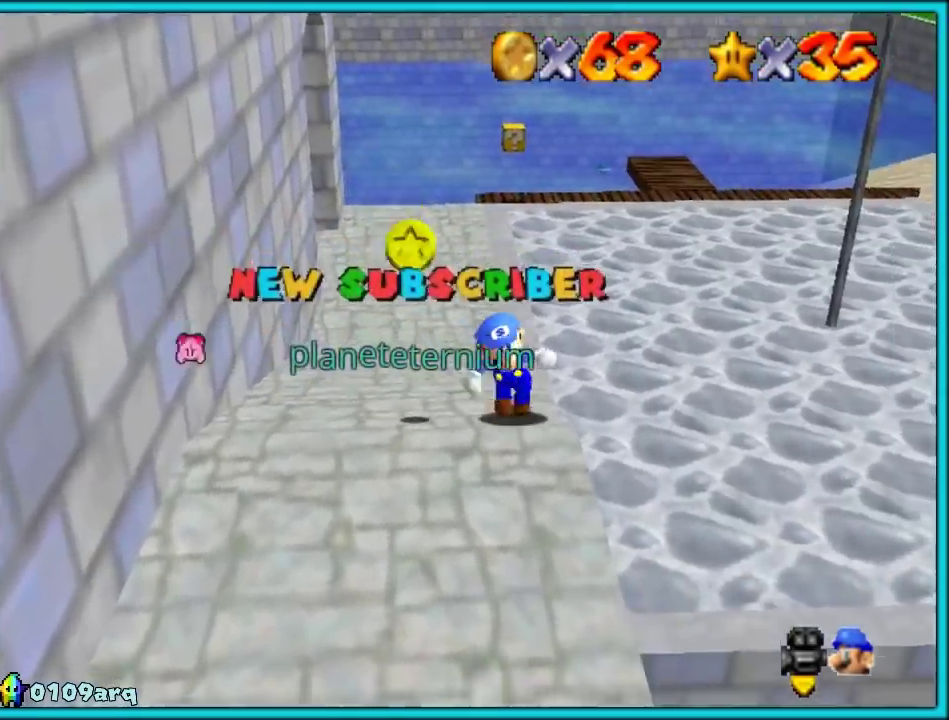
{"buttons": [], "left_stick": "down", "events": [[117, "left_stick", "down-left"], [233, "left_stick", "down"]]}